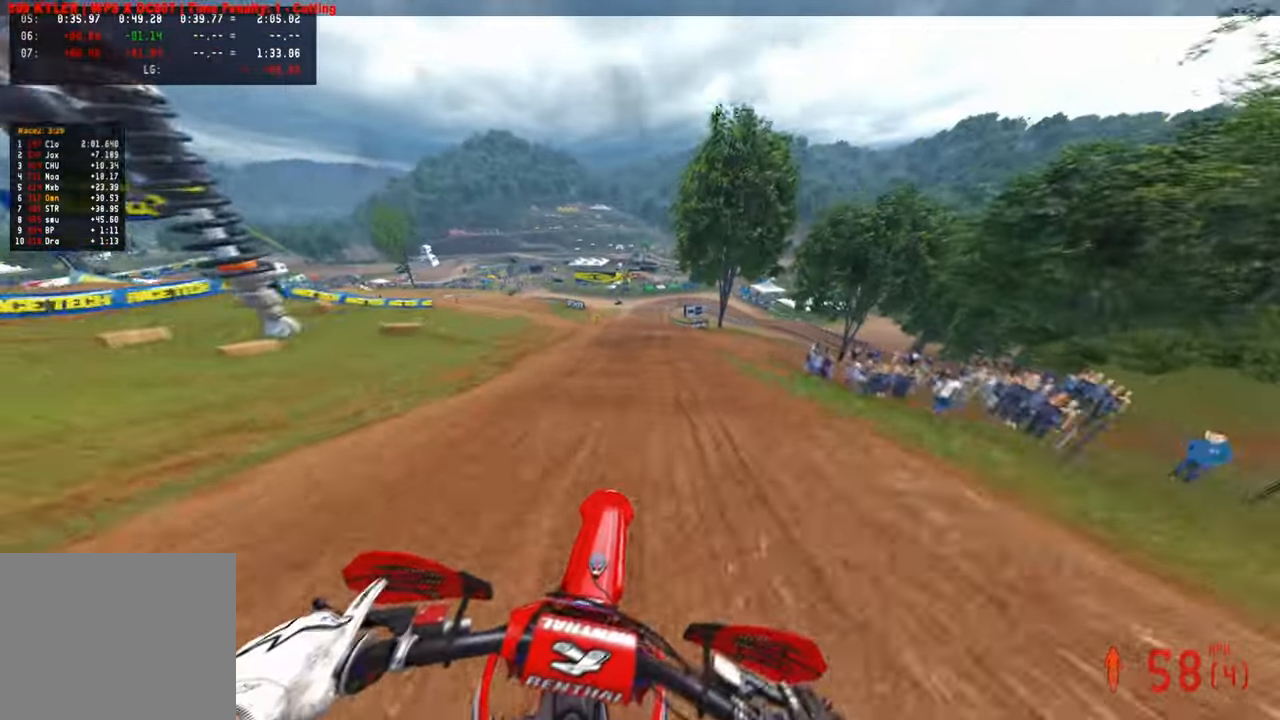
Gameplay with a controller (PlayStation layout); each line is a JSON object with the inputs held at the frame after it. "events" lists button and stick changes between this image and that frame as [ms after this image, input, new state], when the widget could be followed in between.
{"buttons": ["L1"], "left_stick": "up-left", "right_stick": "center", "events": [[17, "right_stick", "up"], [67, "left_stick", "up-left"], [267, "L1", "down"], [267, "right_stick", "up-right"], [300, "R2", "up"], [384, "L1", "up"], [434, "right_stick", "center"], [450, "L1", "down"]]}
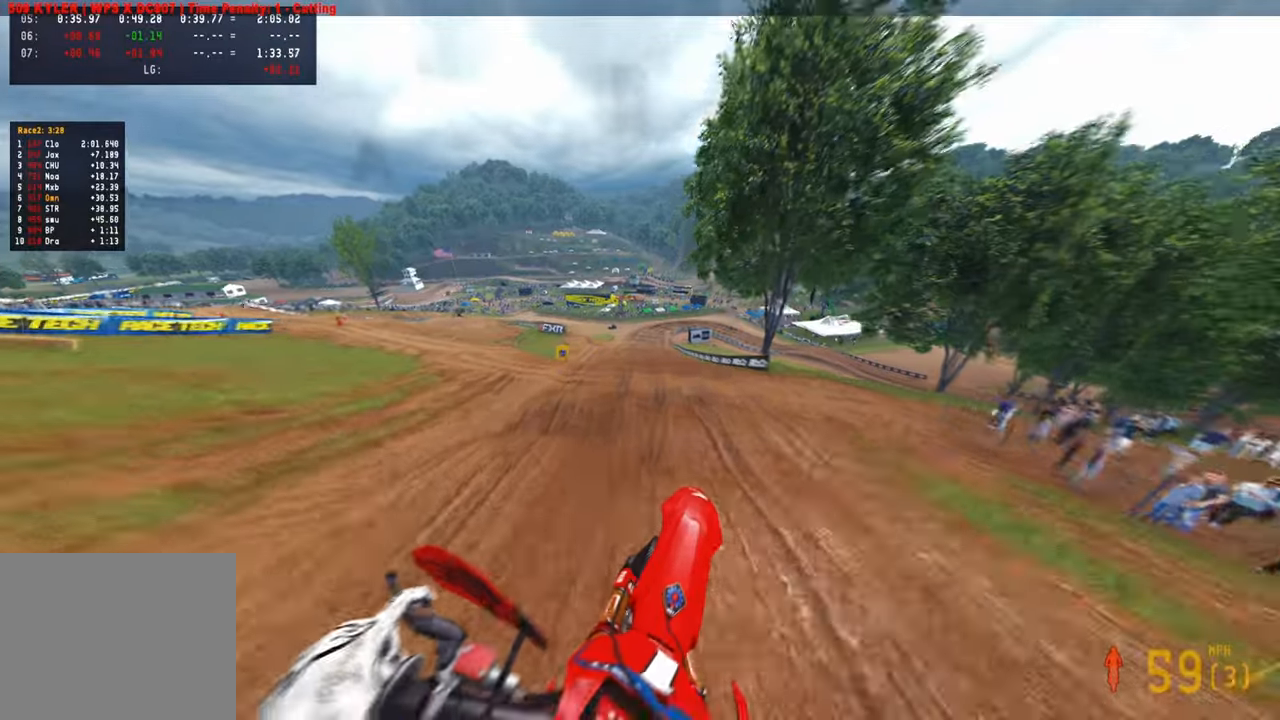
{"buttons": [], "left_stick": "up", "right_stick": "center", "events": [[67, "L1", "up"], [67, "left_stick", "up"], [67, "right_stick", "down"], [150, "L1", "down"], [267, "L1", "up"], [334, "R2", "down"], [434, "R2", "up"], [467, "right_stick", "center"]]}
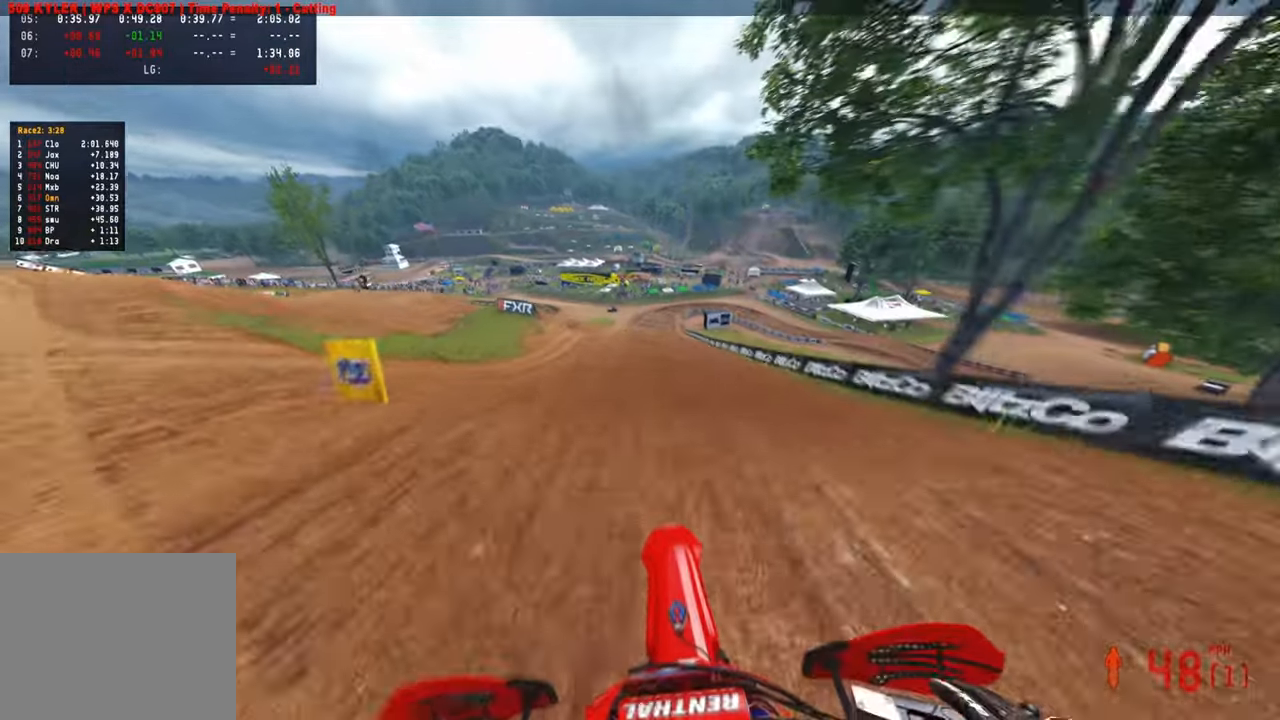
{"buttons": ["R2"], "left_stick": "up", "right_stick": "up", "events": [[17, "R2", "down"], [84, "R2", "up"], [284, "R2", "down"], [400, "right_stick", "up"]]}
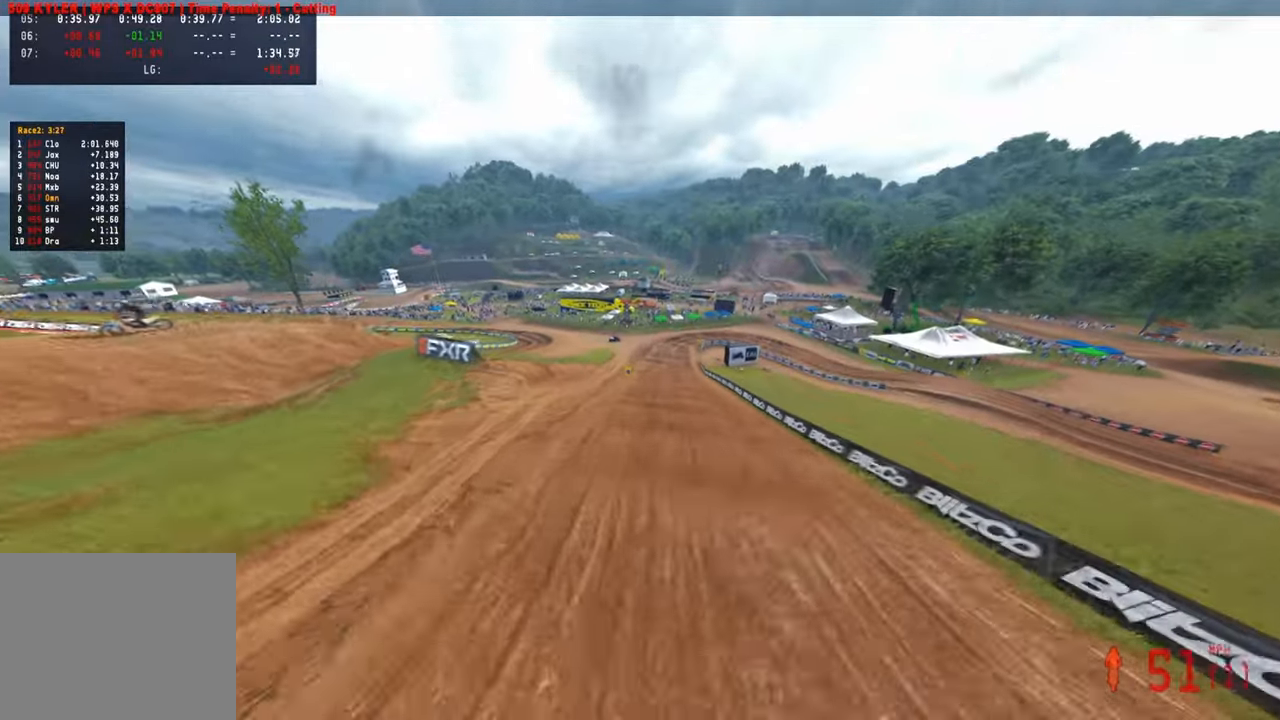
{"buttons": [], "left_stick": "up", "right_stick": "center", "events": [[400, "right_stick", "center"], [484, "R2", "up"]]}
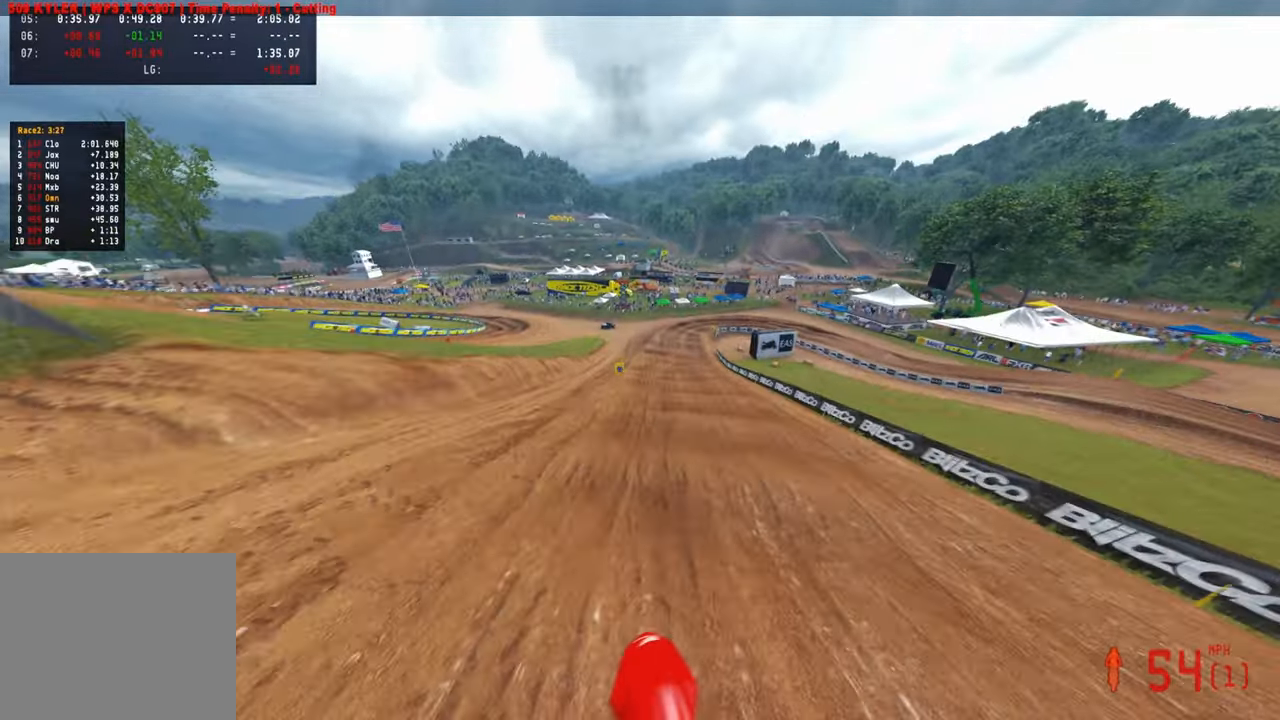
{"buttons": ["R2"], "left_stick": "up", "right_stick": "down-left", "events": [[34, "right_stick", "down"], [134, "L2", "down"], [150, "right_stick", "down-left"], [234, "R2", "down"], [250, "L2", "up"], [317, "R2", "up"], [400, "L2", "down"], [434, "R2", "down"], [467, "L2", "up"]]}
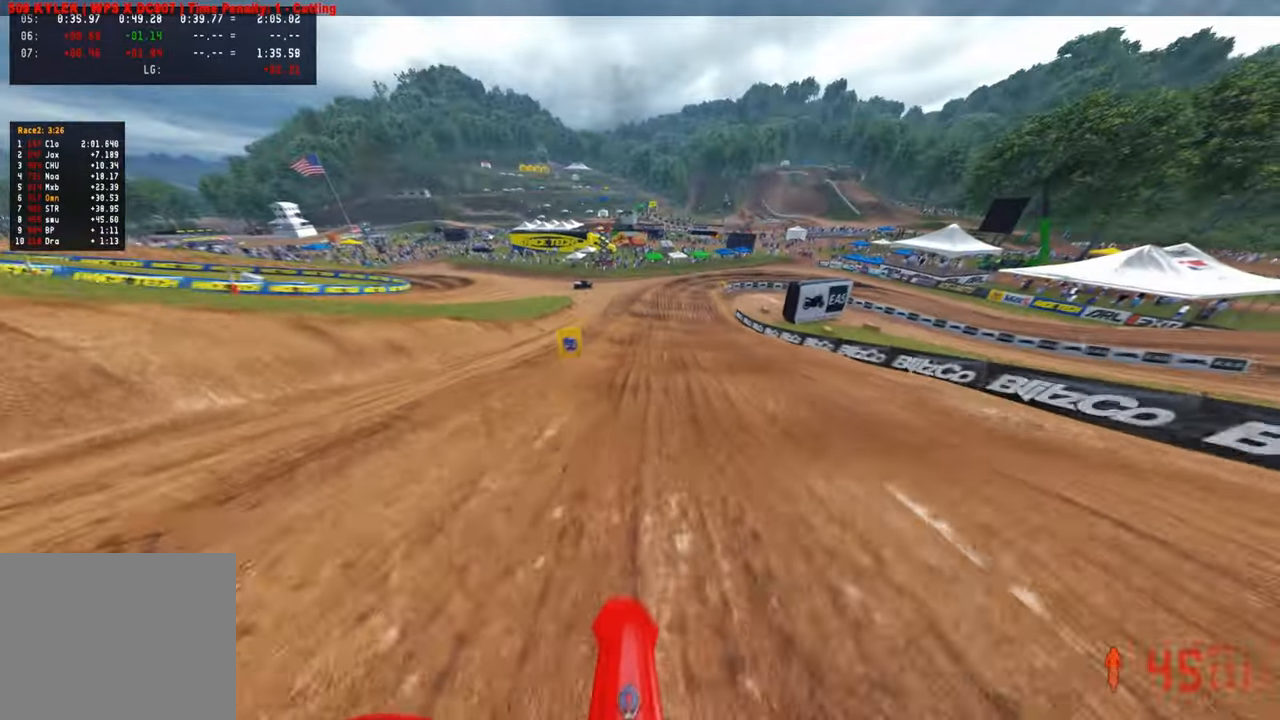
{"buttons": ["L2"], "left_stick": "up", "right_stick": "down-left", "events": [[17, "R2", "up"], [267, "R2", "down"], [350, "R2", "up"], [417, "L2", "down"]]}
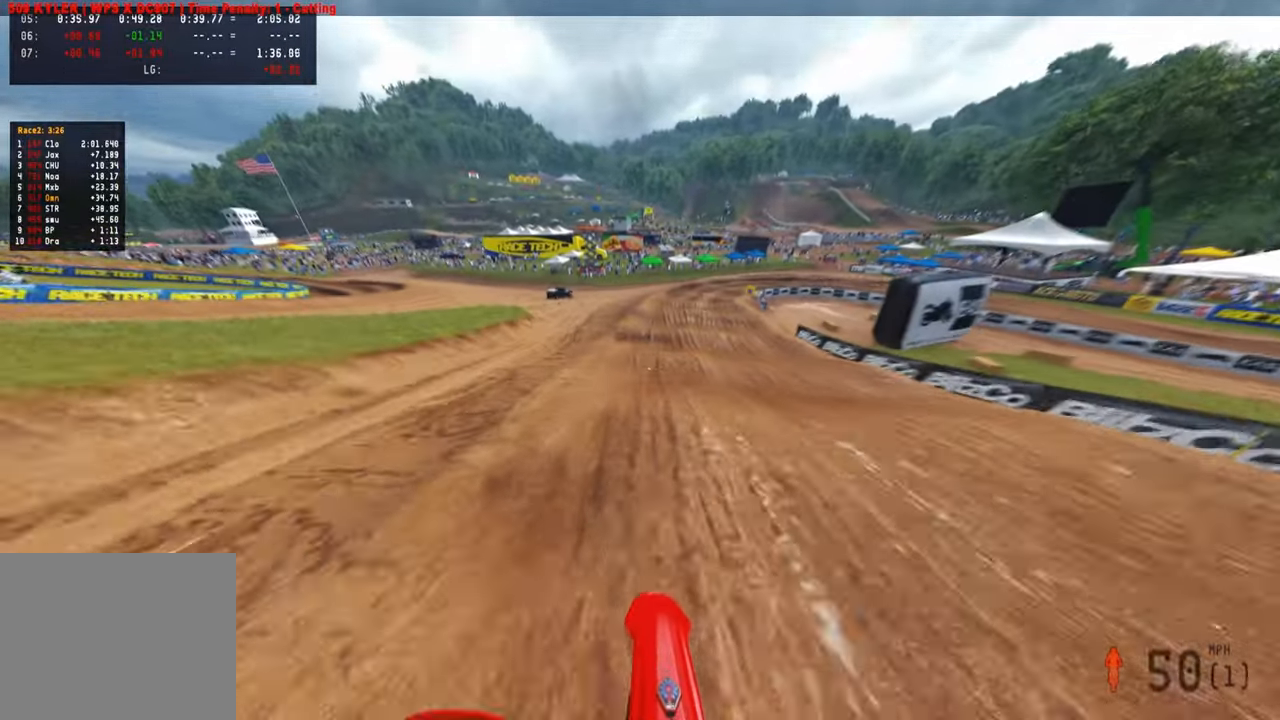
{"buttons": [], "left_stick": "up", "right_stick": "down-left", "events": [[34, "L2", "up"], [367, "R2", "down"], [467, "R2", "up"]]}
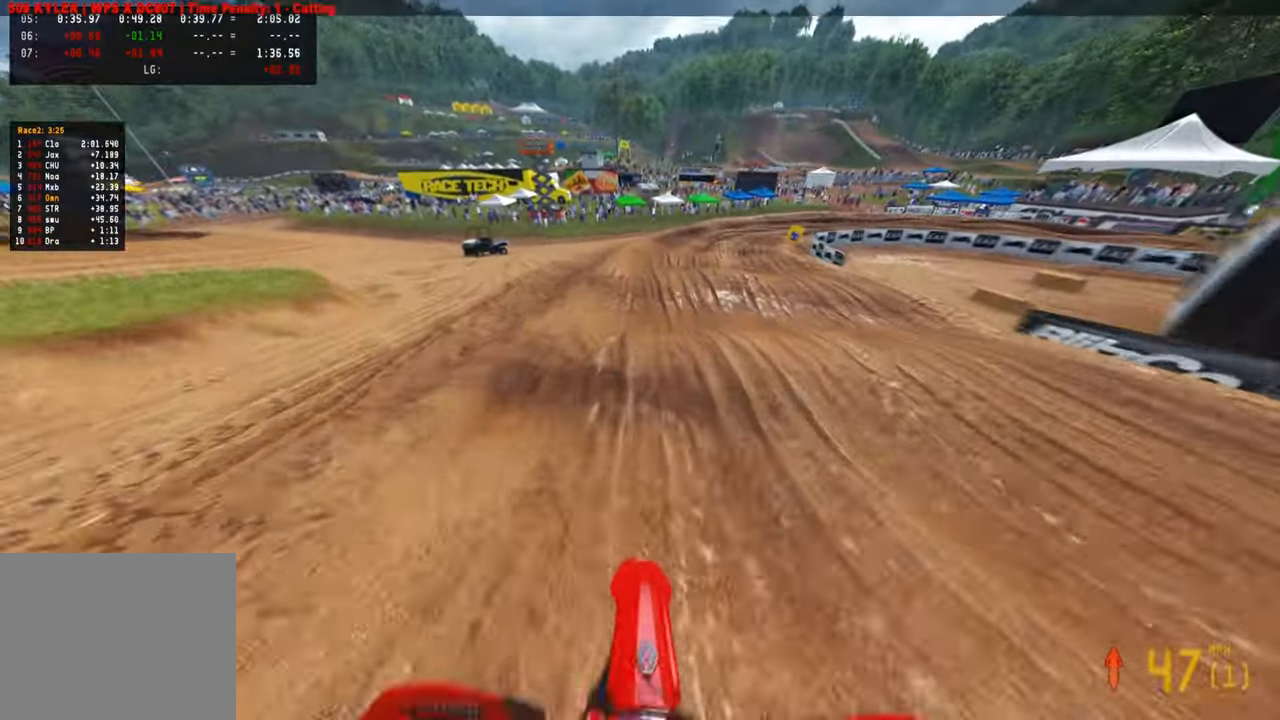
{"buttons": ["R2"], "left_stick": "up", "right_stick": "down", "events": [[100, "L2", "down"], [150, "L2", "up"], [450, "R2", "down"], [467, "right_stick", "down"]]}
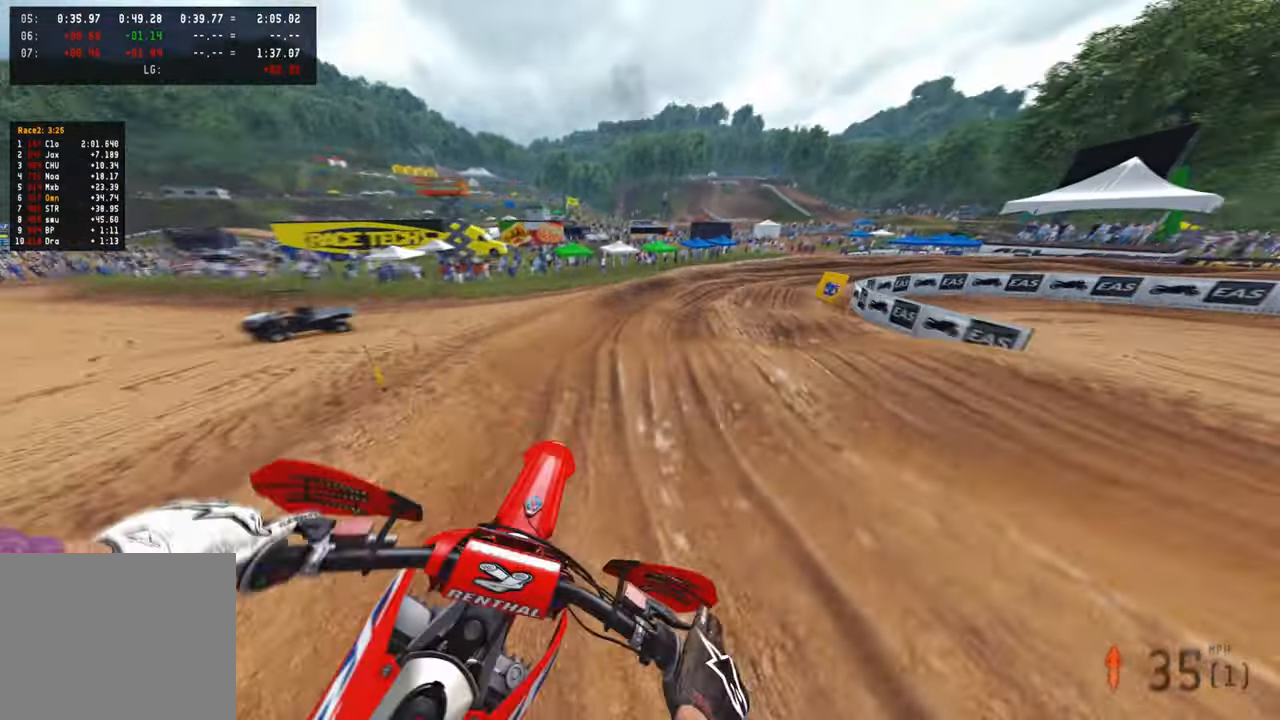
{"buttons": [], "left_stick": "up-right", "right_stick": "down-left", "events": [[17, "R2", "up"], [117, "R1", "down"], [184, "R1", "up"], [300, "right_stick", "down-left"], [450, "left_stick", "up-right"]]}
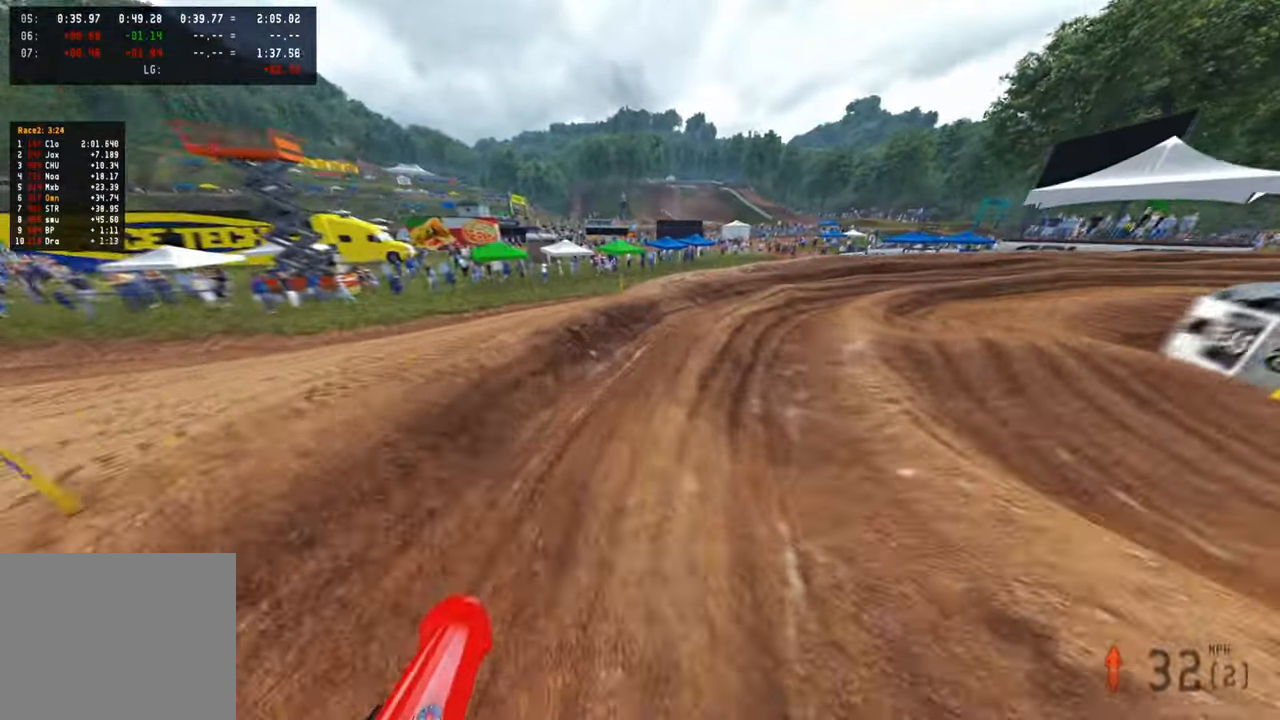
{"buttons": ["R2"], "left_stick": "up-right", "right_stick": "left", "events": [[284, "right_stick", "center"], [384, "right_stick", "left"], [484, "R2", "down"]]}
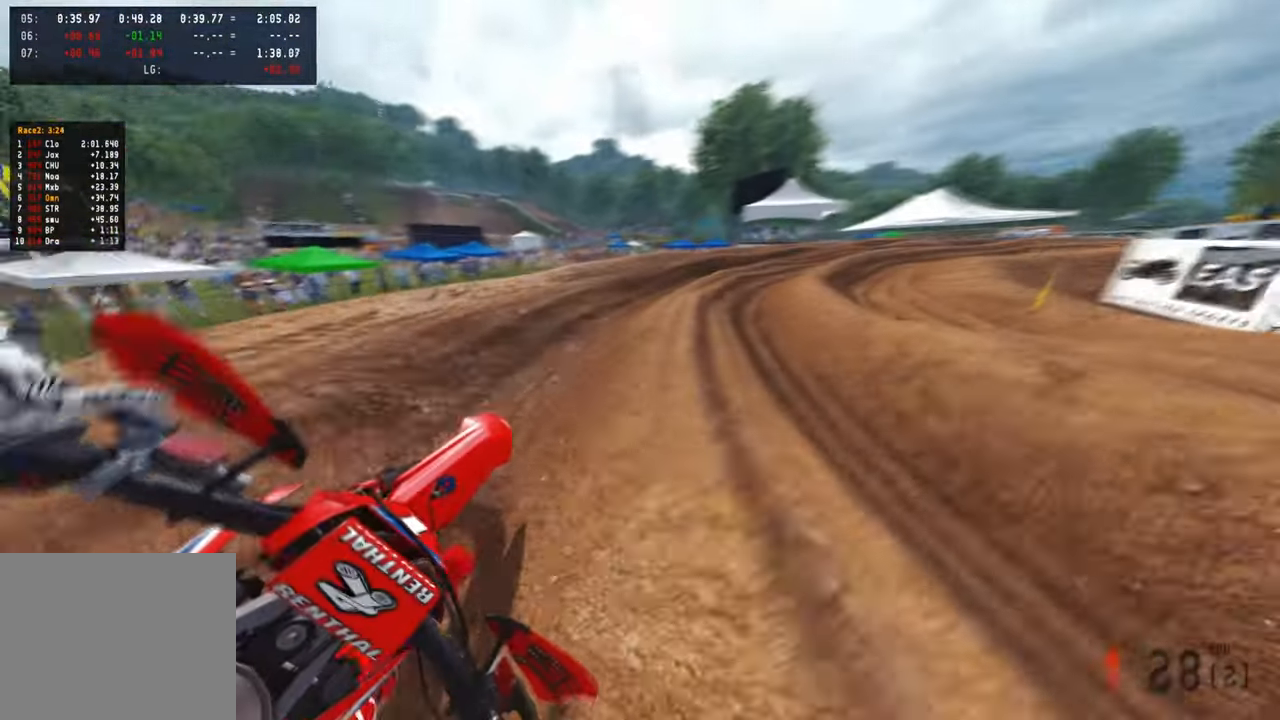
{"buttons": [], "left_stick": "up", "right_stick": "center", "events": [[134, "R2", "up"], [134, "right_stick", "up-left"], [200, "R2", "down"], [250, "right_stick", "up"], [434, "R2", "up"], [450, "right_stick", "center"], [467, "left_stick", "up"]]}
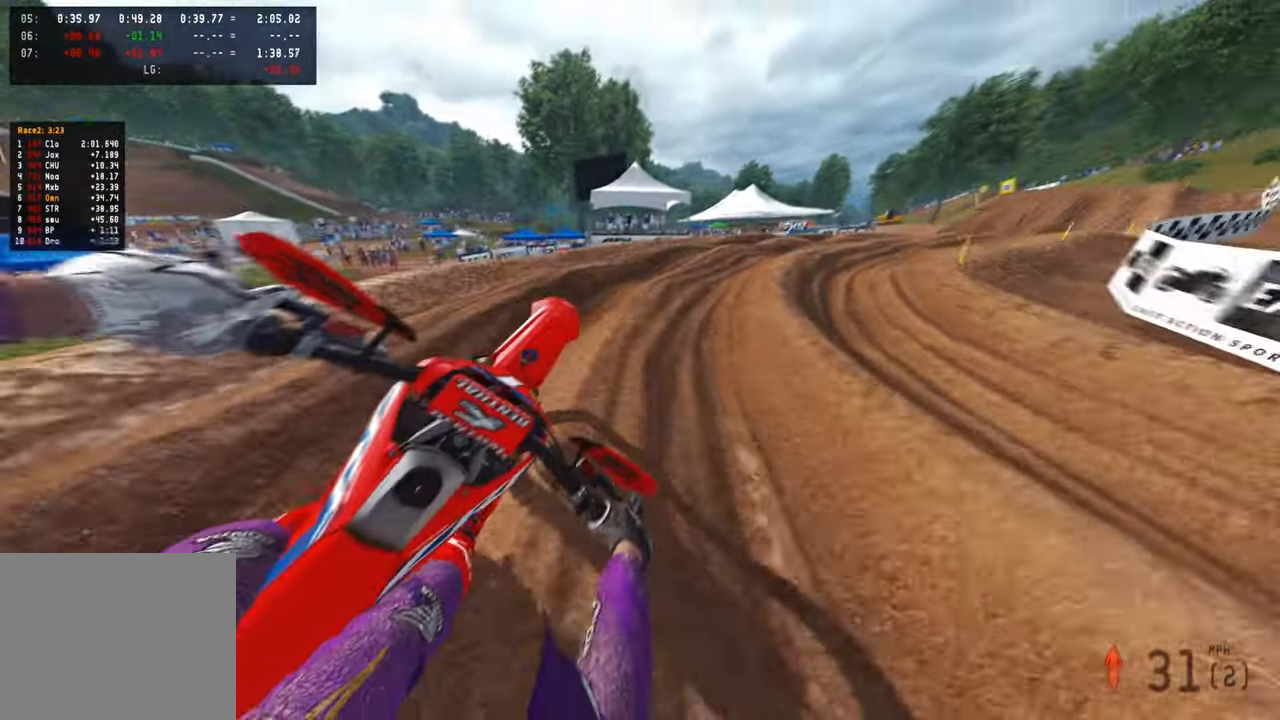
{"buttons": ["R2"], "left_stick": "up-right", "right_stick": "up", "events": [[200, "left_stick", "up-right"], [234, "R2", "down"], [234, "right_stick", "up"], [384, "R3", "down"], [467, "R3", "up"]]}
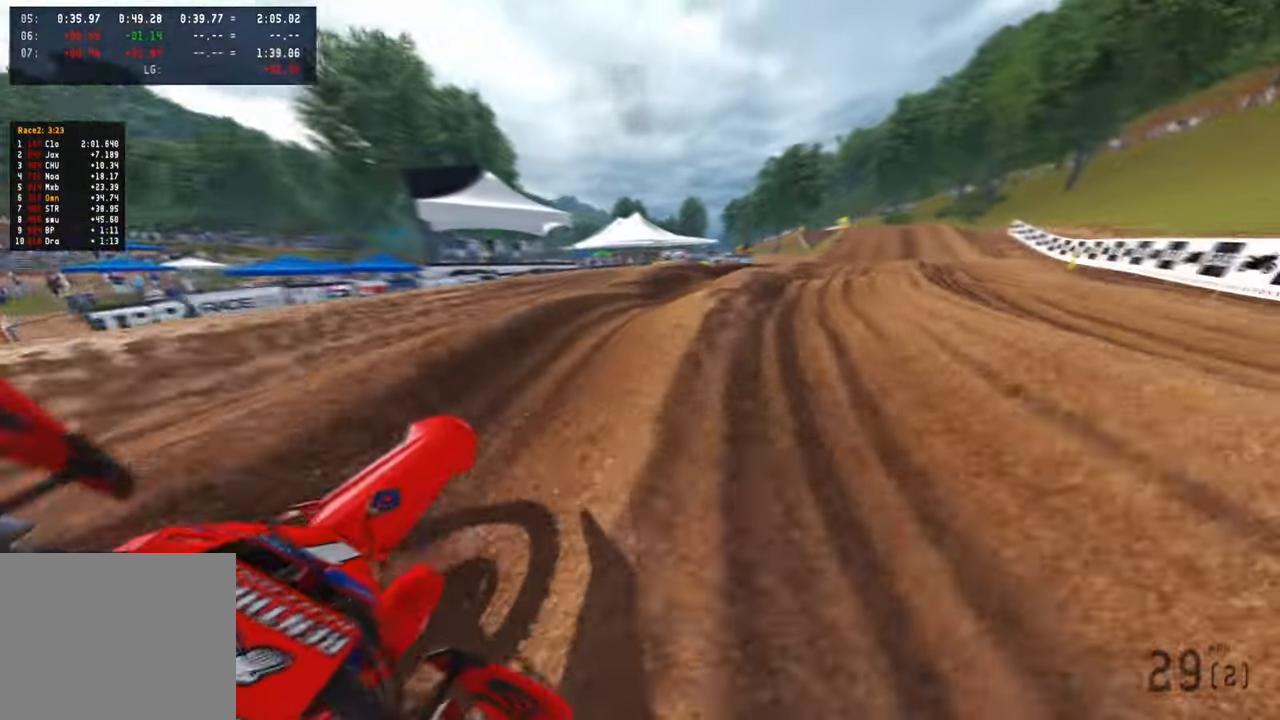
{"buttons": ["R2"], "left_stick": "up-right", "right_stick": "left", "events": [[384, "right_stick", "up-left"], [500, "right_stick", "left"]]}
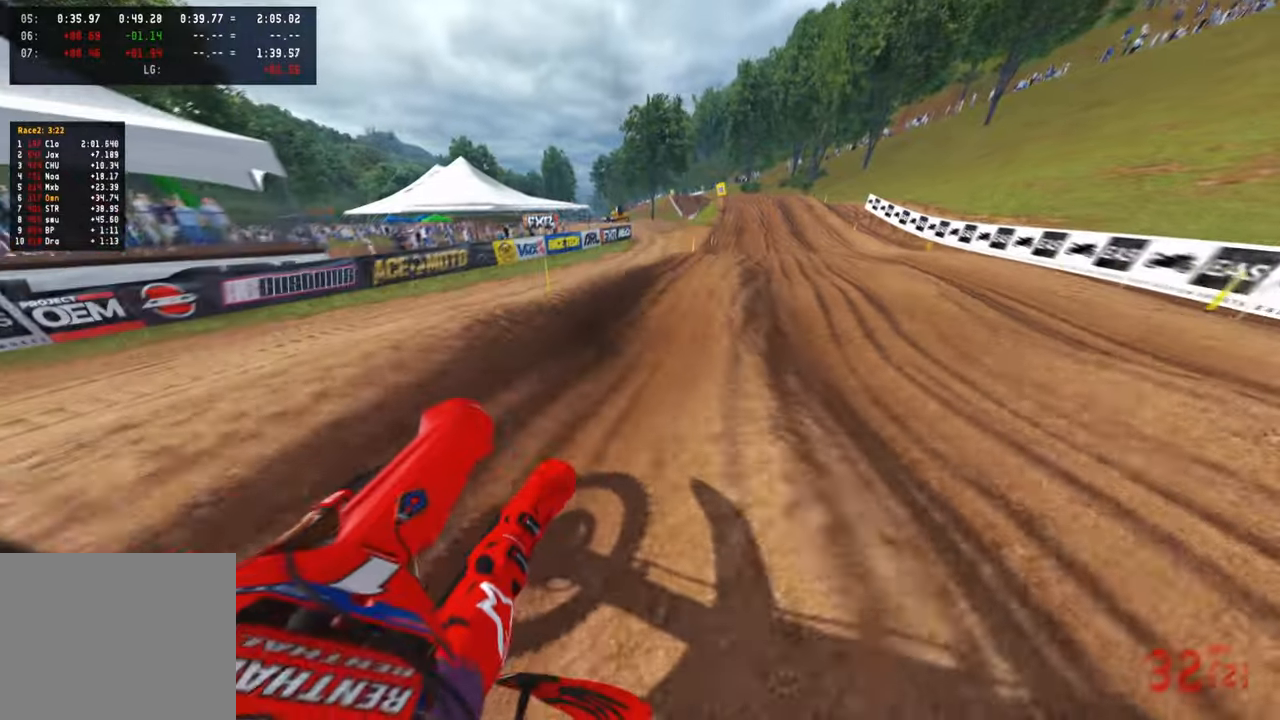
{"buttons": ["R2"], "left_stick": "center", "right_stick": "up-left", "events": [[167, "R3", "down"], [234, "right_stick", "up-left"], [300, "R3", "up"], [384, "left_stick", "up"], [500, "left_stick", "center"]]}
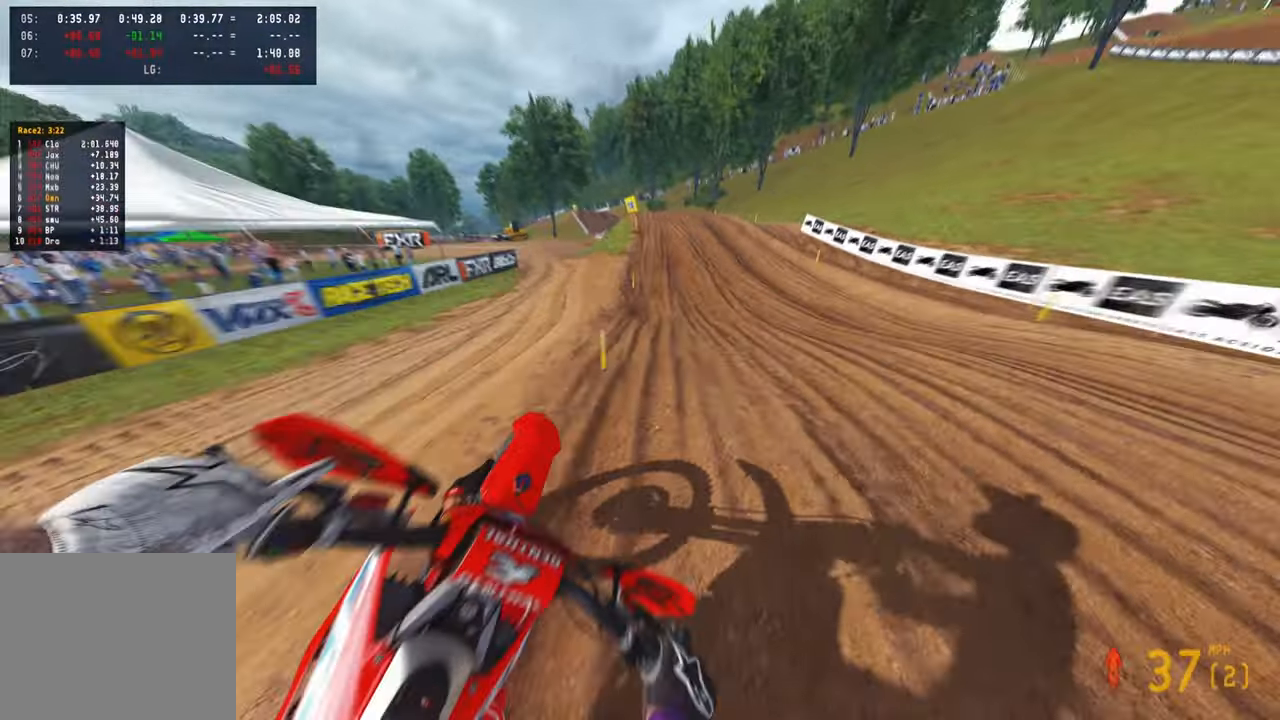
{"buttons": ["R2"], "left_stick": "up-left", "right_stick": "up-right", "events": [[167, "L3", "down"], [184, "left_stick", "up-left"], [200, "right_stick", "up"], [234, "L3", "up"], [300, "right_stick", "right"], [500, "right_stick", "up-right"]]}
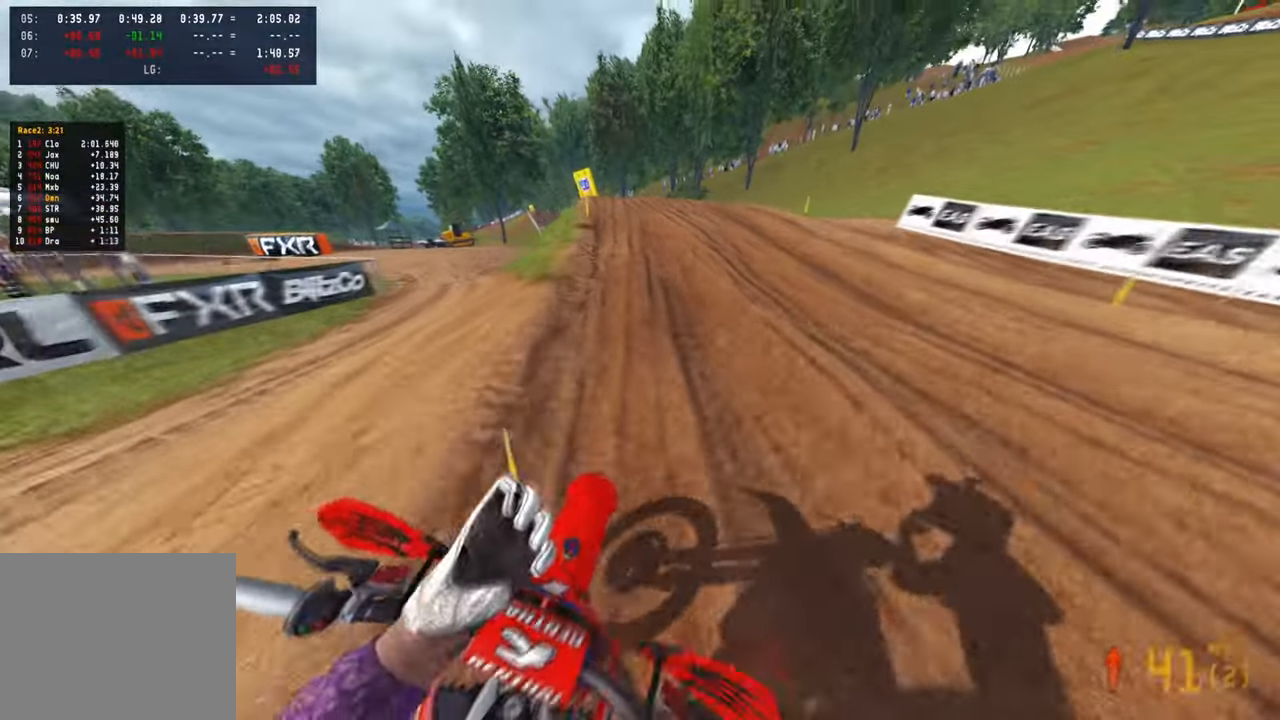
{"buttons": ["R1", "R2"], "left_stick": "up-left", "right_stick": "up-right", "events": [[84, "R3", "down"], [184, "R3", "up"], [267, "R3", "down"], [350, "R3", "up"], [467, "R1", "down"]]}
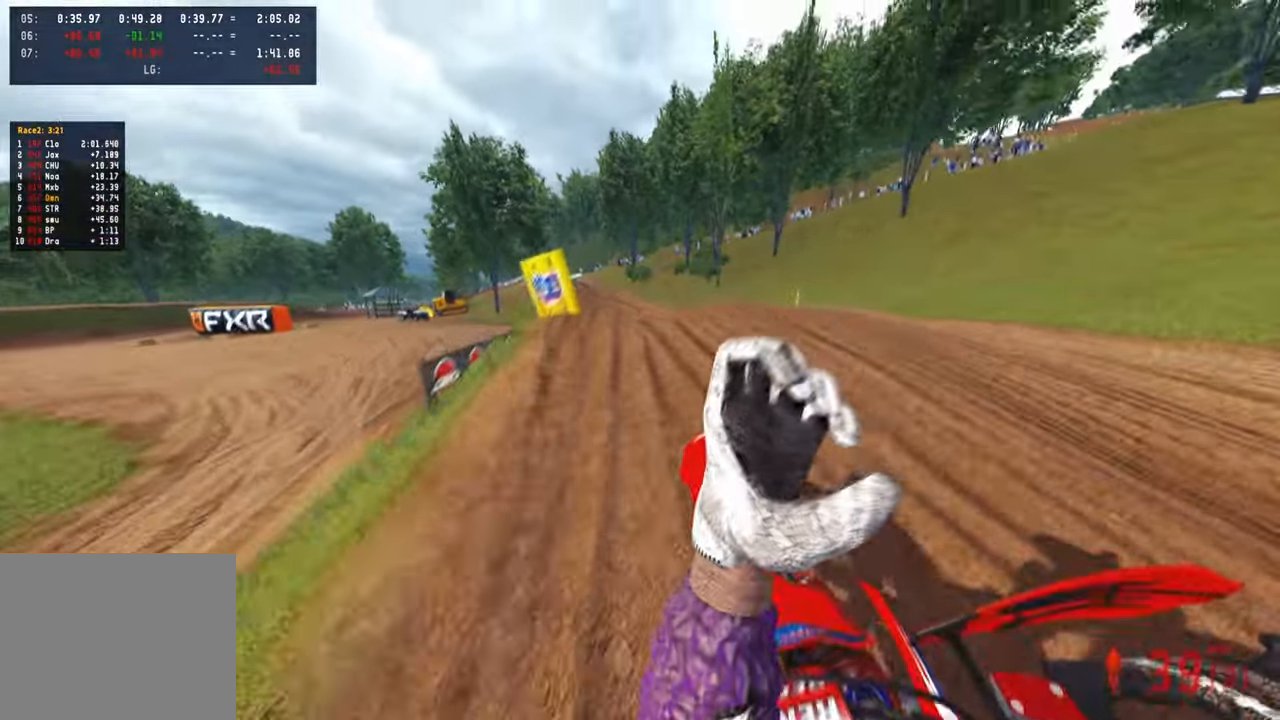
{"buttons": ["R2"], "left_stick": "up-right", "right_stick": "up-right", "events": [[50, "R1", "up"], [434, "left_stick", "up-right"]]}
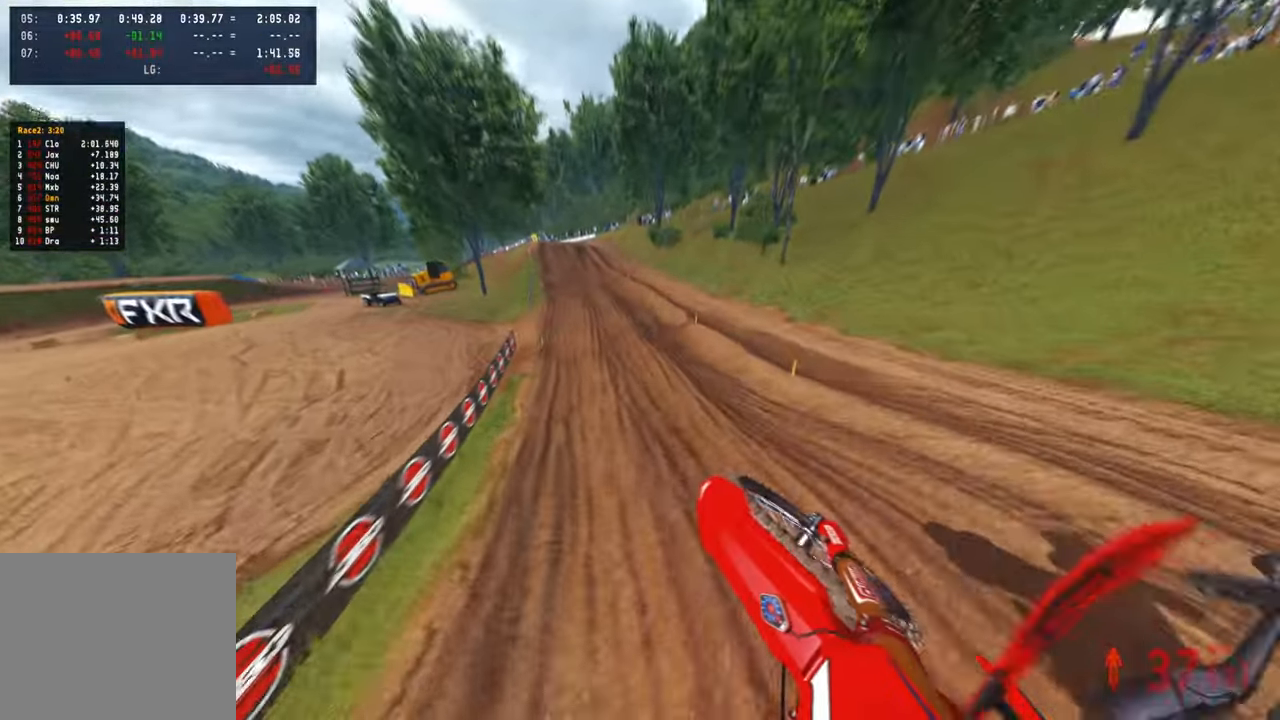
{"buttons": ["R2"], "left_stick": "up", "right_stick": "up-right", "events": [[484, "left_stick", "up"]]}
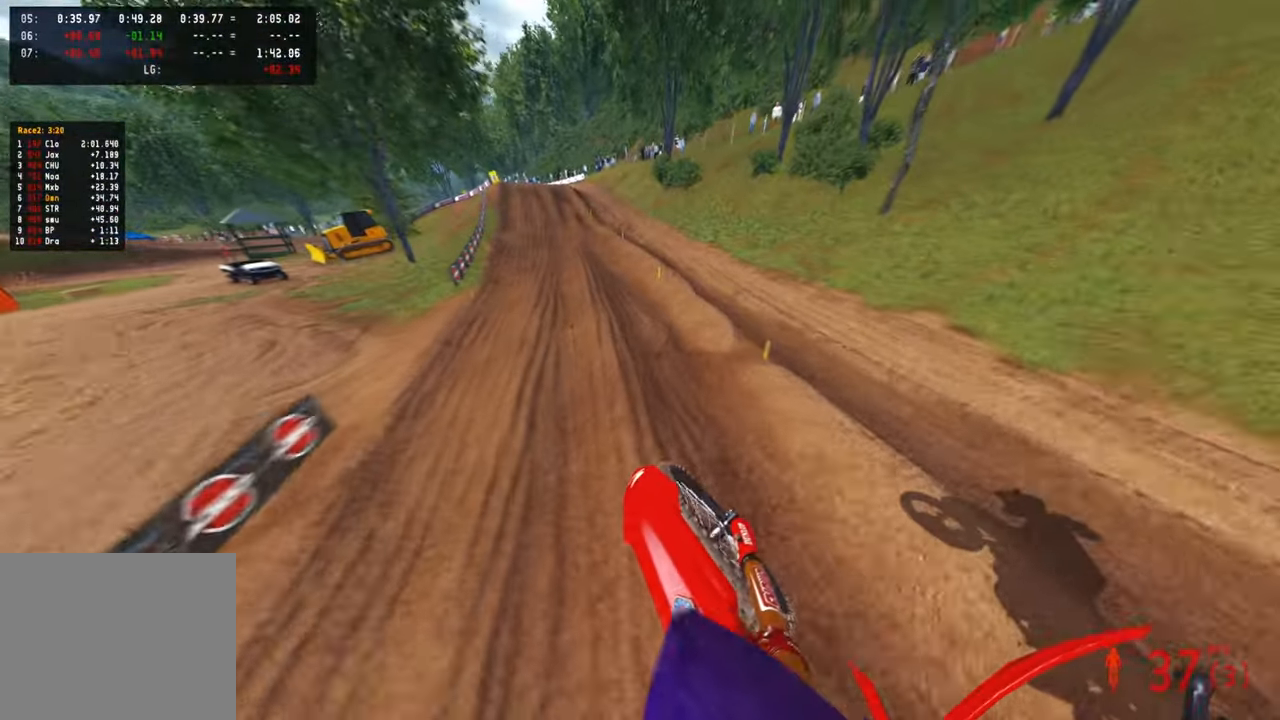
{"buttons": ["R2", "R3"], "left_stick": "up", "right_stick": "up-right", "events": [[350, "R3", "down"], [417, "R3", "up"], [484, "R3", "down"]]}
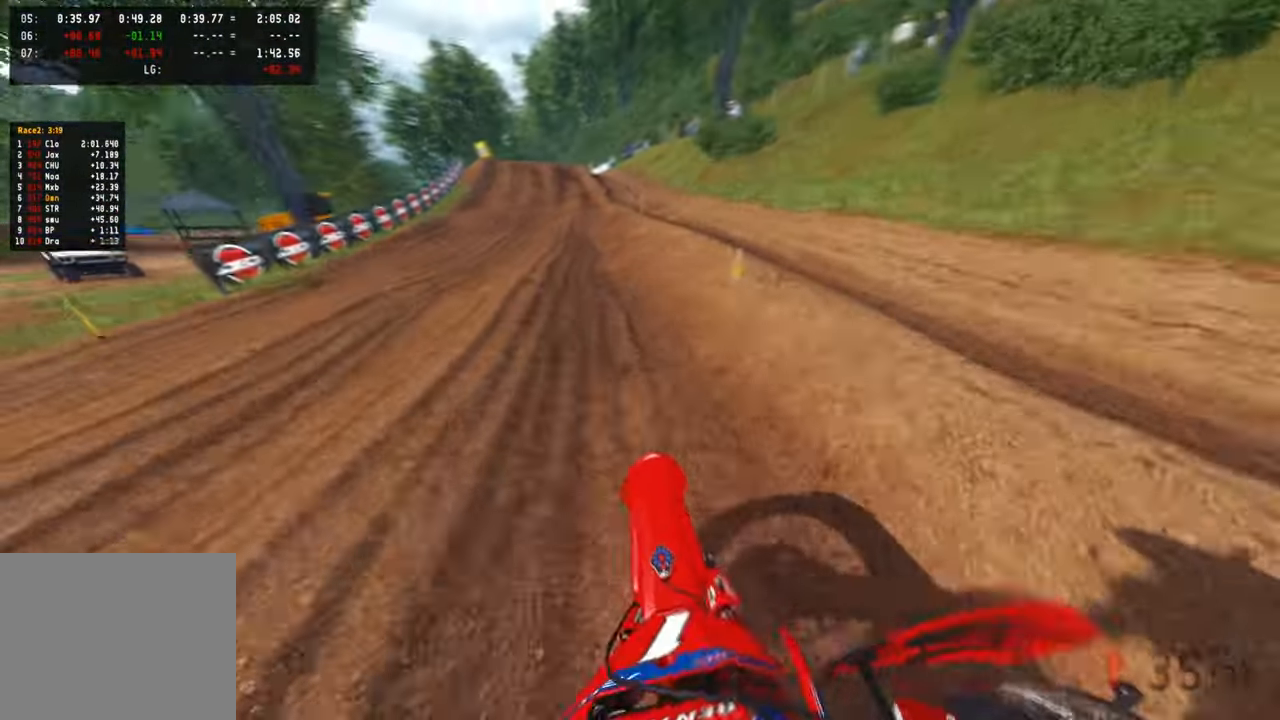
{"buttons": ["R2"], "left_stick": "up", "right_stick": "up", "events": [[84, "R3", "up"], [500, "right_stick", "up"]]}
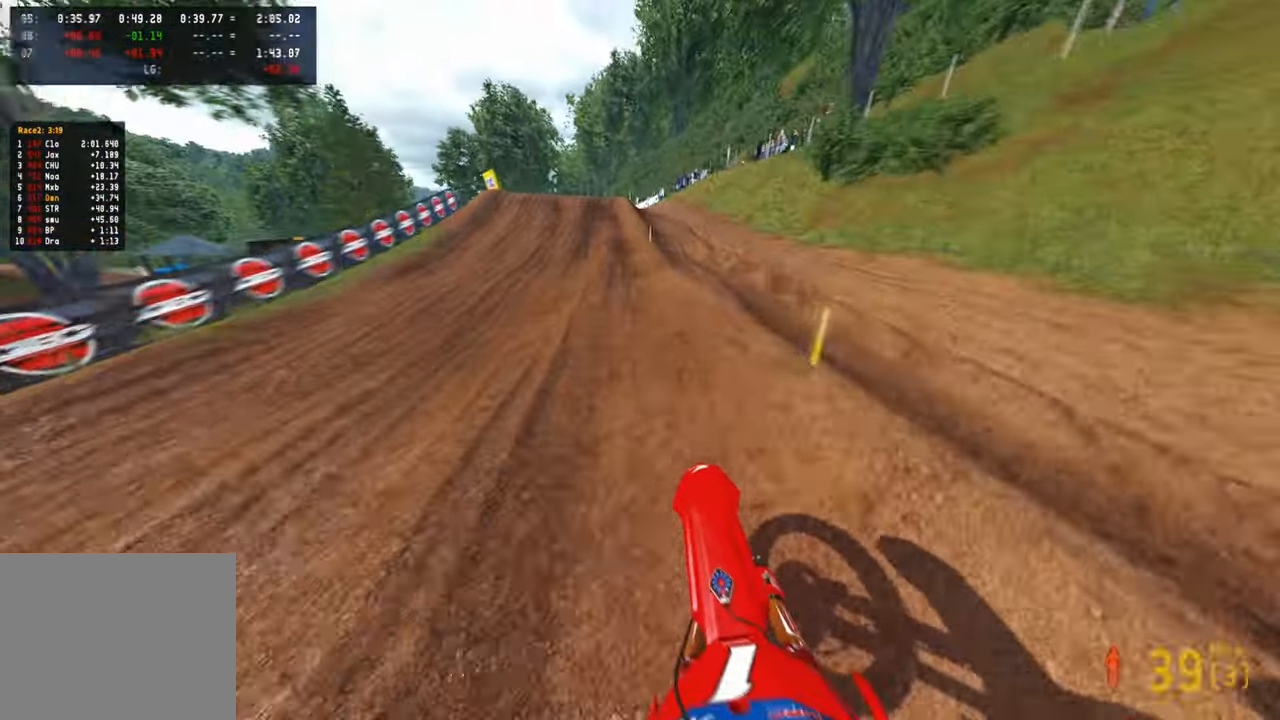
{"buttons": [], "left_stick": "up", "right_stick": "center", "events": [[334, "right_stick", "center"], [350, "L1", "down"], [367, "R2", "up"], [467, "L1", "up"]]}
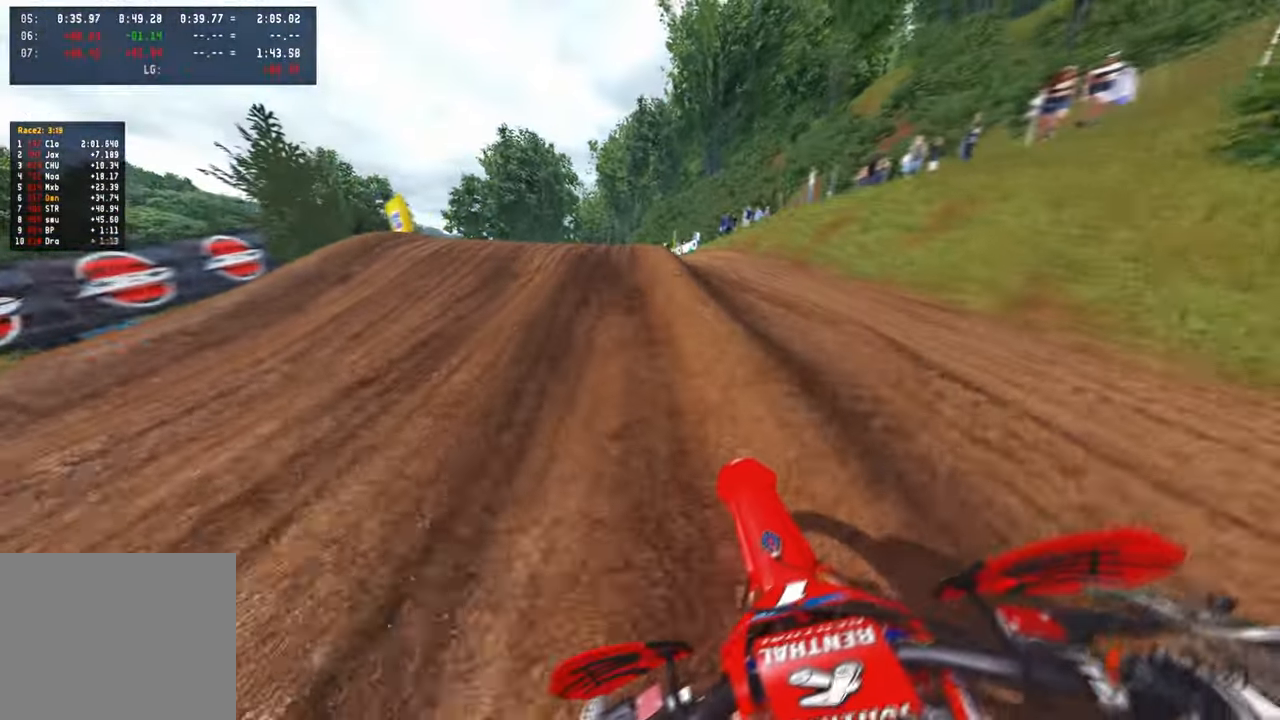
{"buttons": [], "left_stick": "up", "right_stick": "up", "events": [[50, "R3", "down"], [150, "L2", "down"], [150, "R3", "up"], [217, "R3", "down"], [300, "right_stick", "up"], [334, "R3", "up"], [434, "L2", "up"]]}
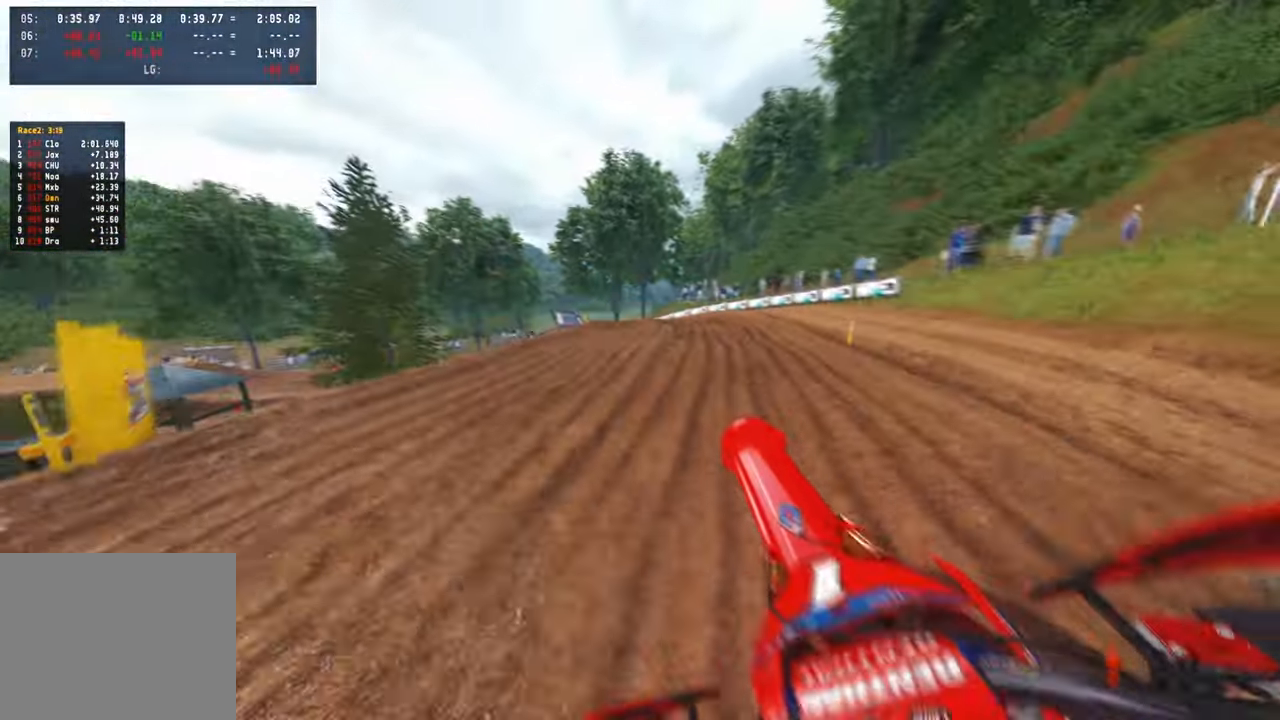
{"buttons": ["R2"], "left_stick": "up-right", "right_stick": "up", "events": [[84, "R2", "down"], [350, "left_stick", "up-right"]]}
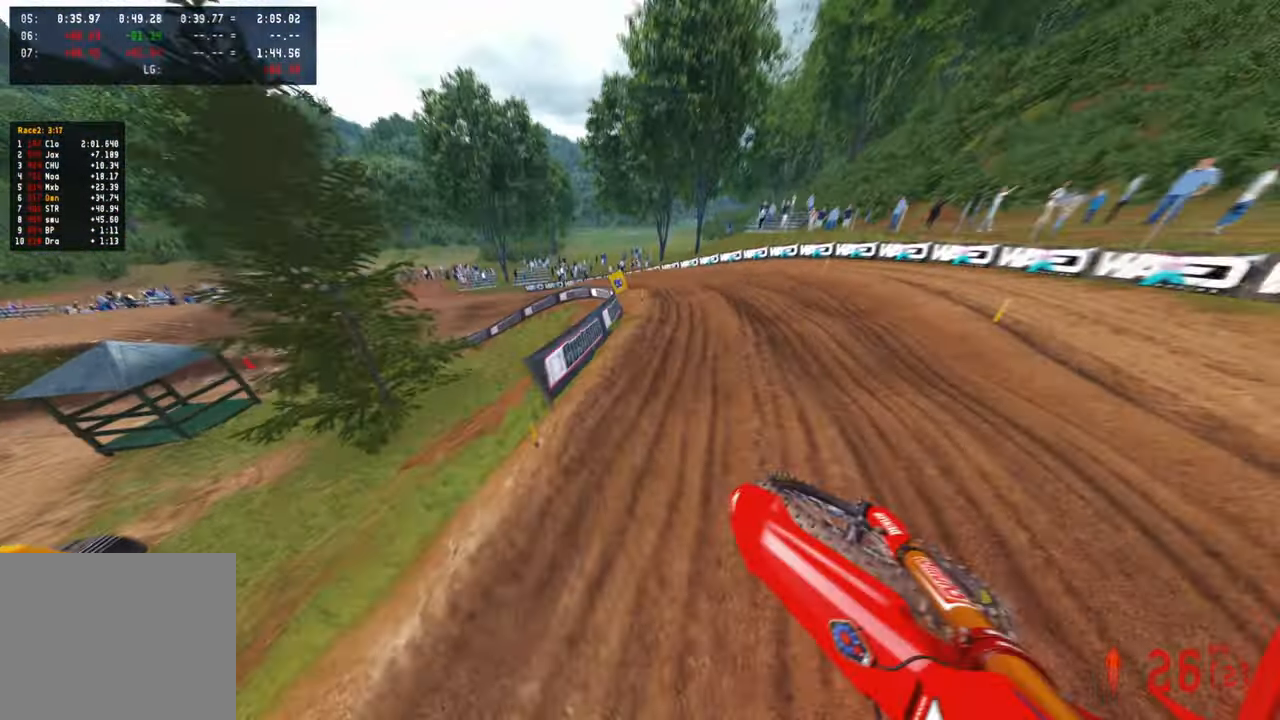
{"buttons": [], "left_stick": "up", "right_stick": "center", "events": [[384, "left_stick", "up"], [450, "right_stick", "center"], [500, "R2", "up"]]}
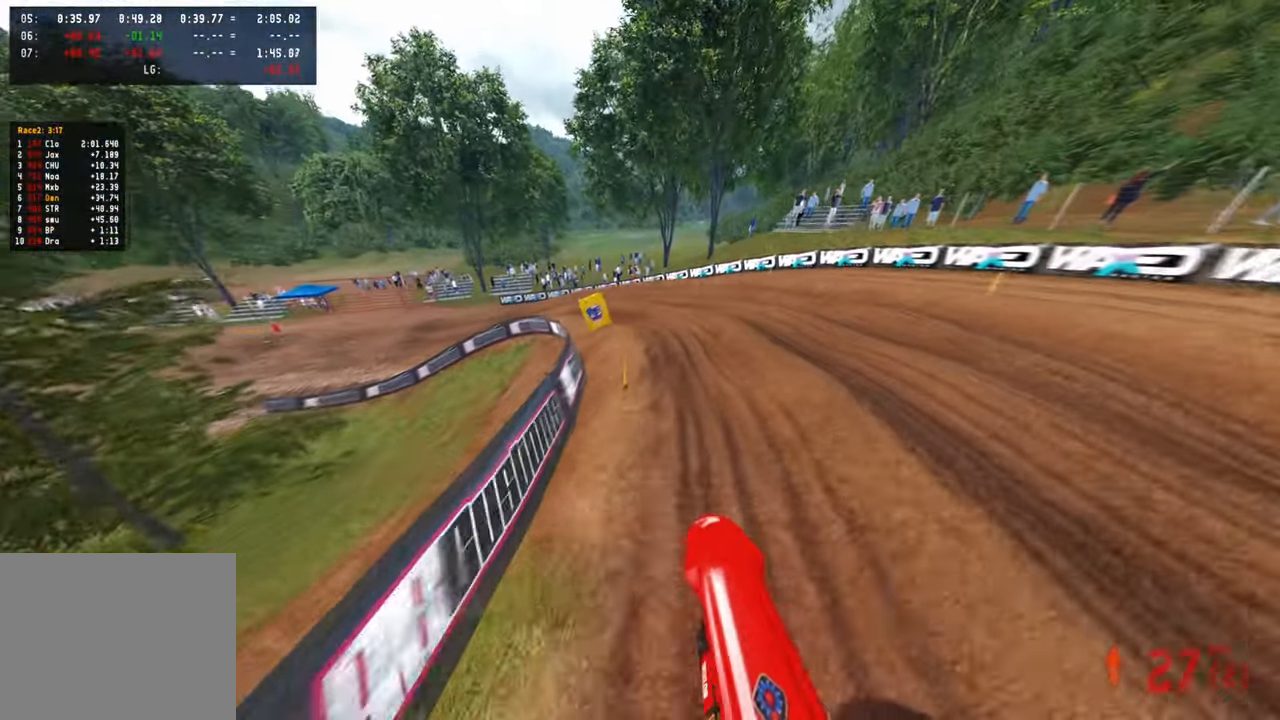
{"buttons": [], "left_stick": "up-left", "right_stick": "right", "events": [[17, "right_stick", "left"], [117, "R3", "down"], [167, "right_stick", "down"], [200, "R3", "up"], [217, "L2", "down"], [250, "left_stick", "up-left"], [284, "right_stick", "center"], [400, "L2", "up"], [467, "right_stick", "right"]]}
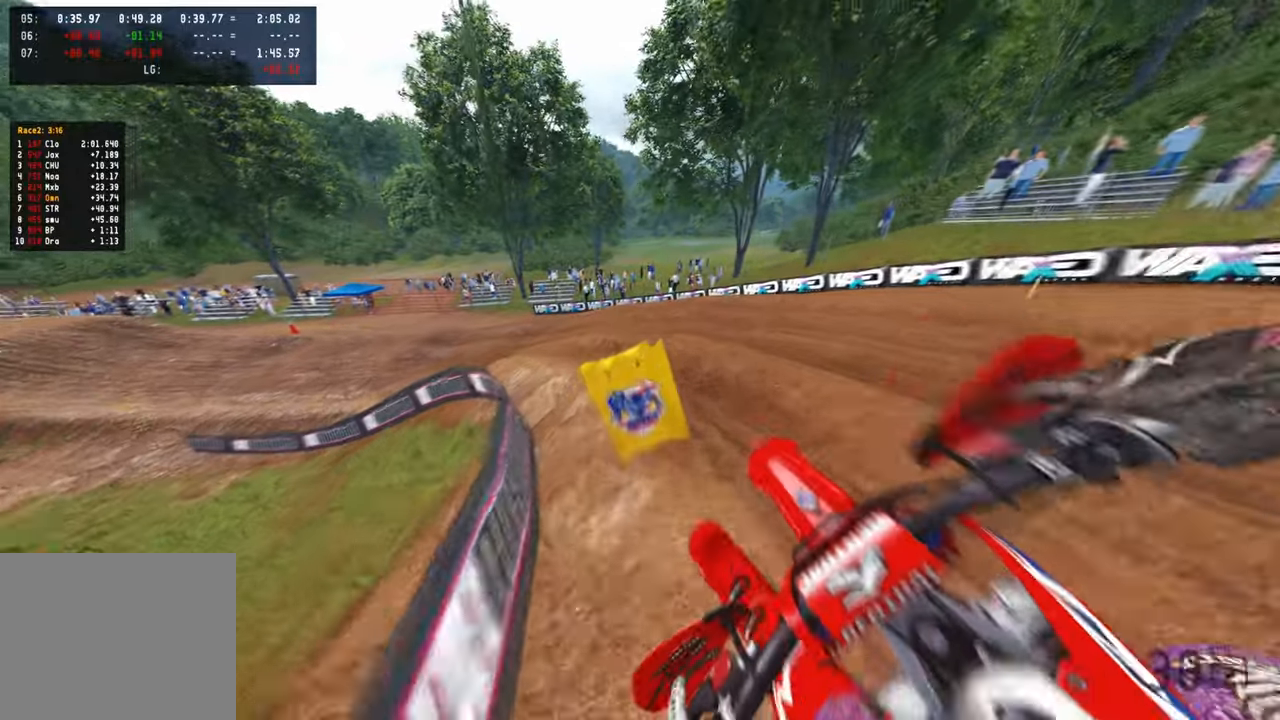
{"buttons": [], "left_stick": "up-left", "right_stick": "right", "events": [[167, "R2", "down"], [234, "R2", "up"], [334, "R2", "down"], [417, "R2", "up"]]}
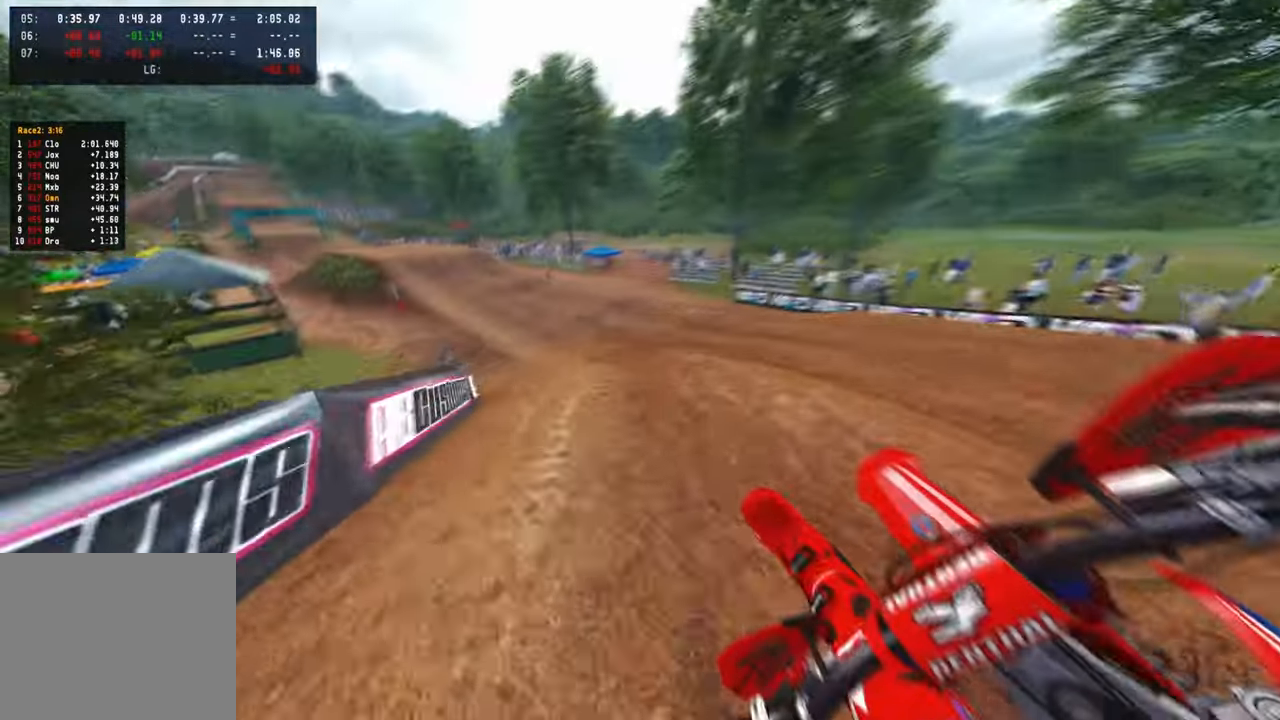
{"buttons": ["R2"], "left_stick": "up-left", "right_stick": "right", "events": [[17, "R2", "down"], [100, "right_stick", "up-right"], [334, "R3", "down"], [434, "R3", "up"], [434, "right_stick", "right"]]}
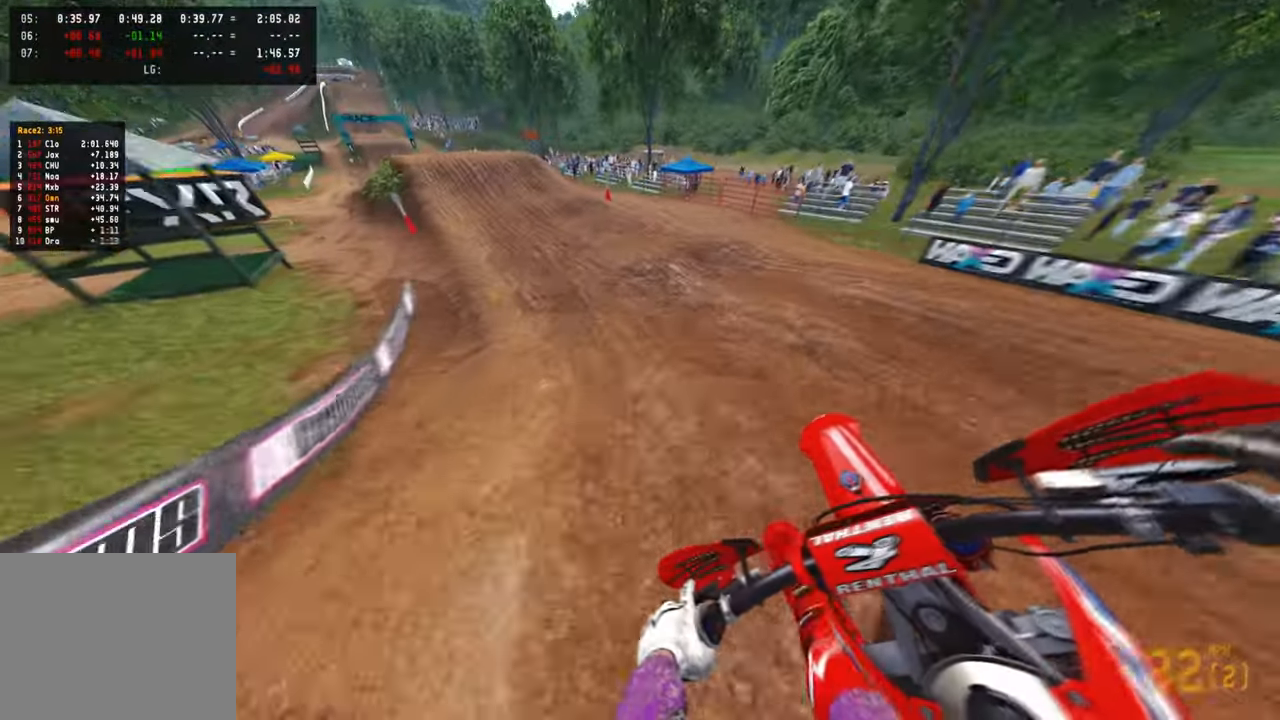
{"buttons": ["R2"], "left_stick": "up-left", "right_stick": "up-right", "events": [[200, "right_stick", "up-right"]]}
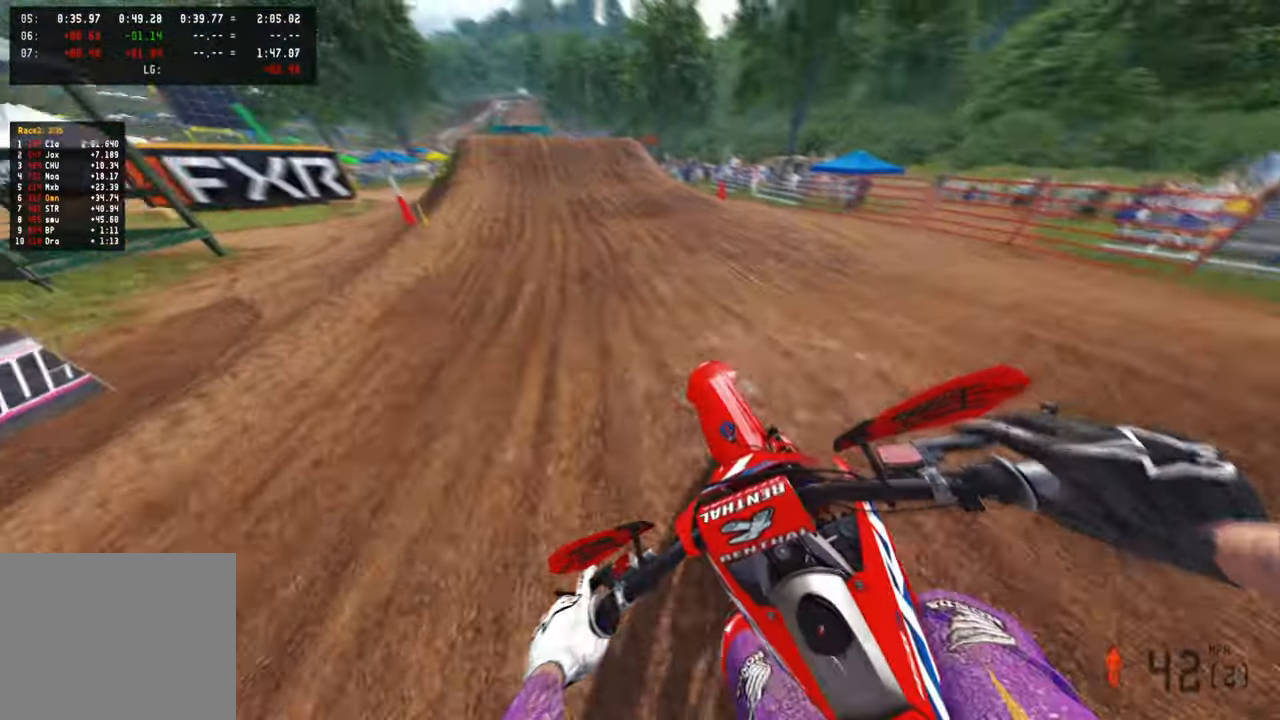
{"buttons": ["R2"], "left_stick": "center", "right_stick": "up-left", "events": [[100, "right_stick", "center"], [117, "left_stick", "center"], [334, "right_stick", "up-left"]]}
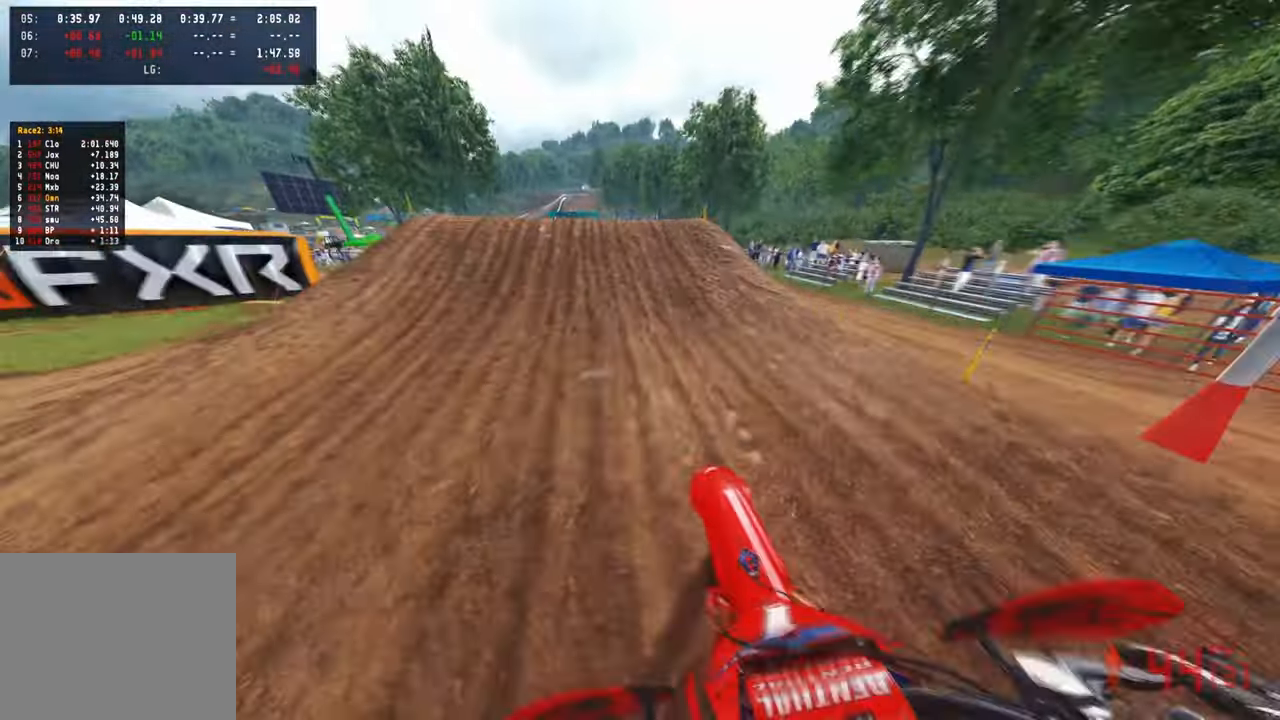
{"buttons": ["R2", "R3"], "left_stick": "right", "right_stick": "right", "events": [[67, "right_stick", "up"], [167, "left_stick", "left"], [250, "R3", "down"], [300, "R3", "up"], [300, "right_stick", "right"], [317, "R2", "up"], [434, "R2", "down"], [450, "R3", "down"], [450, "left_stick", "center"], [500, "left_stick", "right"]]}